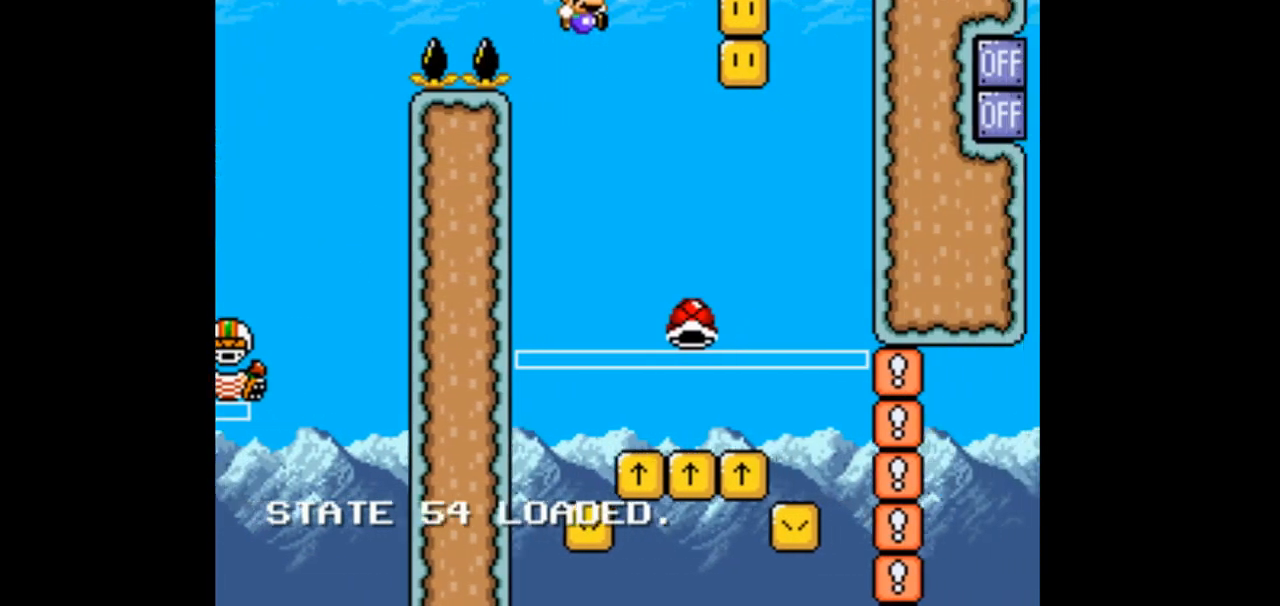
Gameplay with a controller (Nintendo layout); each line is a JSON object with the inputs held at the frame after it (dt_ms = milliseconds from this image to that frame). "events" lists button and stick changes between this image and that frame as [ms after this image, input, new state], when the widget could be followed in between. Not read: L1 L3 R1 R3 START.
{"dt_ms": 500, "buttons": ["B", "Y", "DPAD_UP"], "events": [[167, "DPAD_LEFT", "down"], [367, "DPAD_LEFT", "up"], [433, "DPAD_UP", "down"]]}
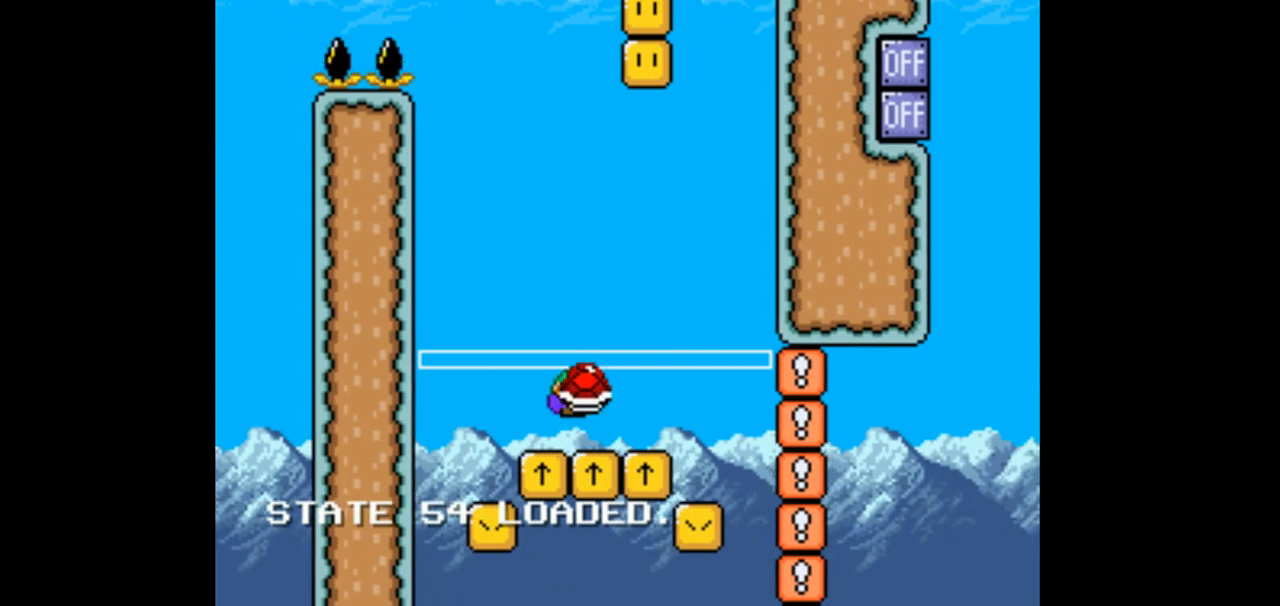
{"dt_ms": 500, "buttons": ["B", "Y"], "events": [[33, "Y", "up"], [133, "Y", "down"], [200, "DPAD_UP", "up"]]}
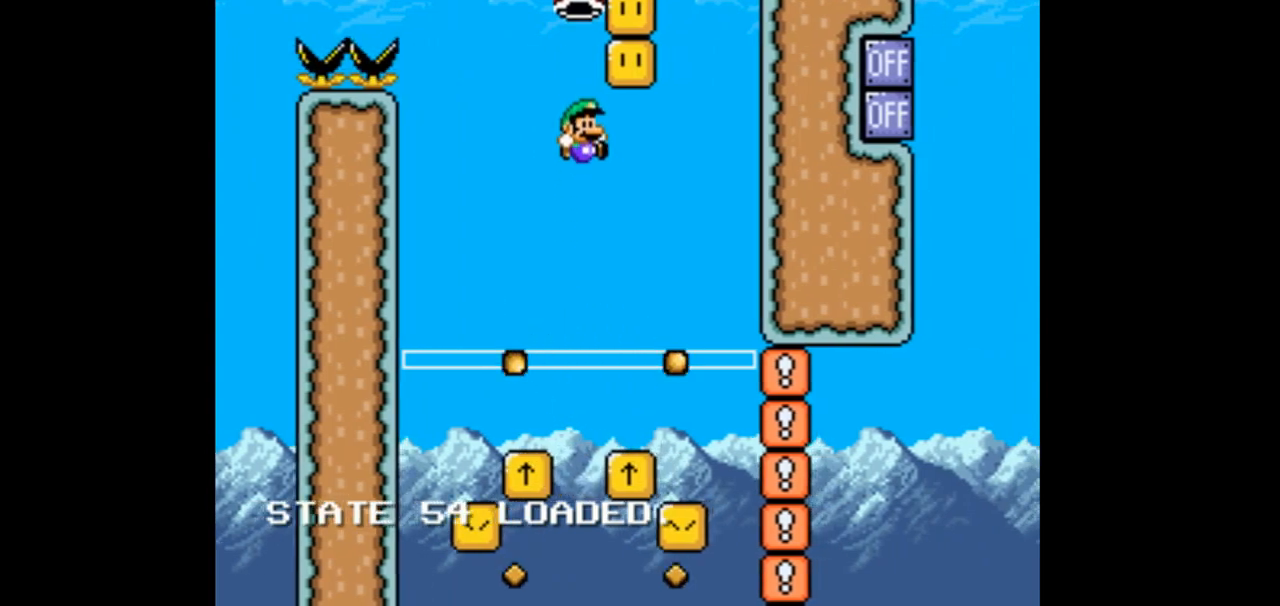
{"dt_ms": 500, "buttons": ["B", "Y"], "events": [[333, "DPAD_RIGHT", "down"], [467, "DPAD_RIGHT", "up"]]}
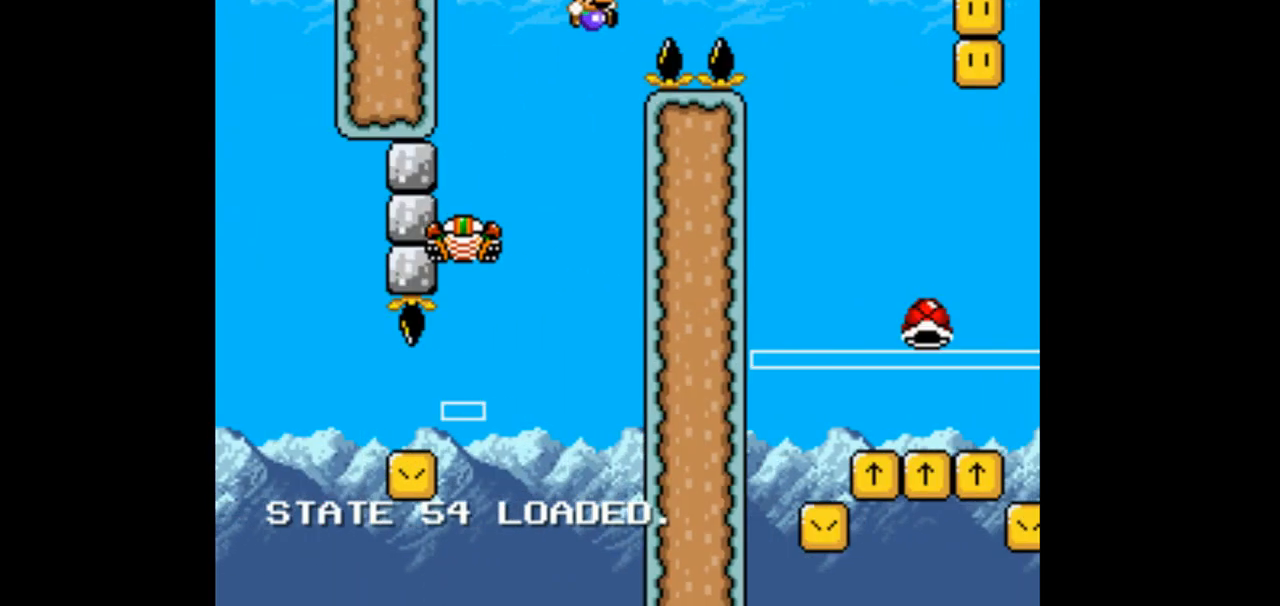
{"dt_ms": 500, "buttons": ["B", "Y"]}
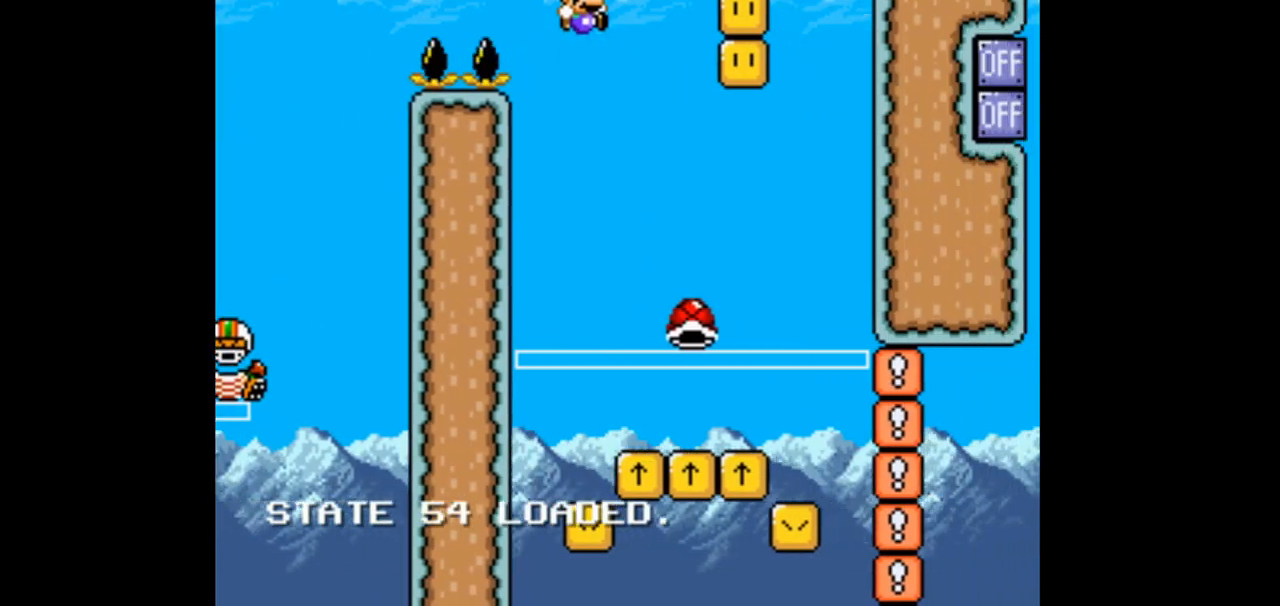
{"dt_ms": 500, "buttons": ["B", "DPAD_UP"], "events": [[133, "DPAD_LEFT", "down"], [300, "DPAD_LEFT", "up"], [367, "DPAD_RIGHT", "down"], [367, "DPAD_UP", "down"], [467, "DPAD_RIGHT", "up"], [500, "Y", "up"]]}
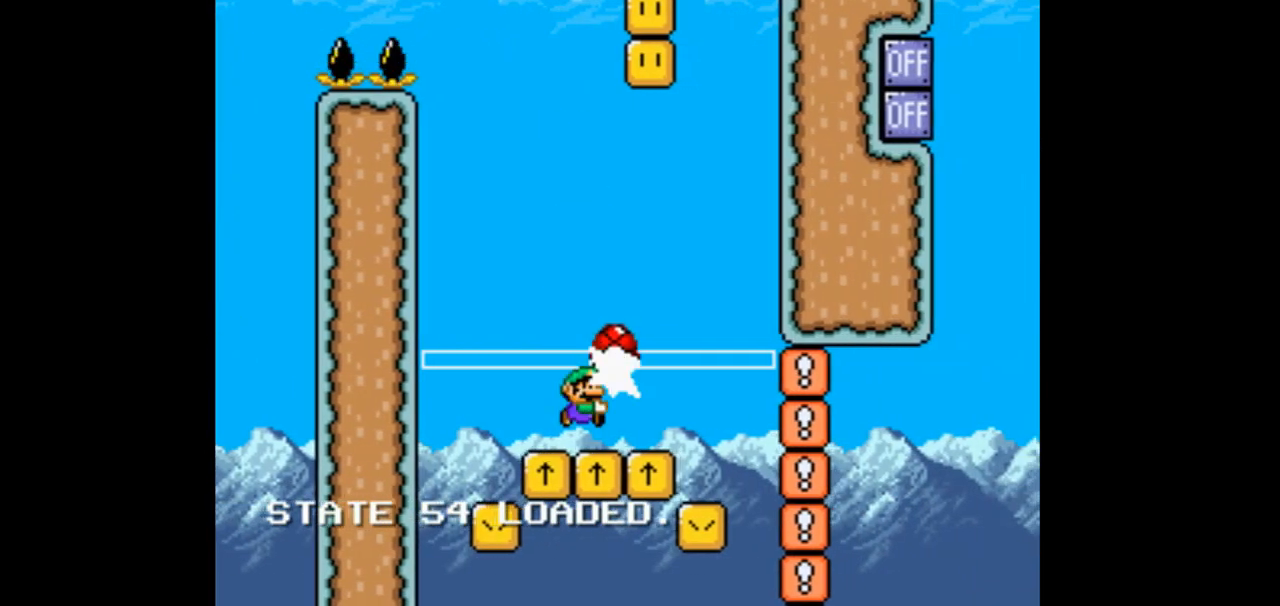
{"dt_ms": 500, "buttons": ["B", "Y", "DPAD_LEFT"], "events": [[100, "Y", "down"], [167, "DPAD_UP", "up"], [467, "DPAD_LEFT", "down"]]}
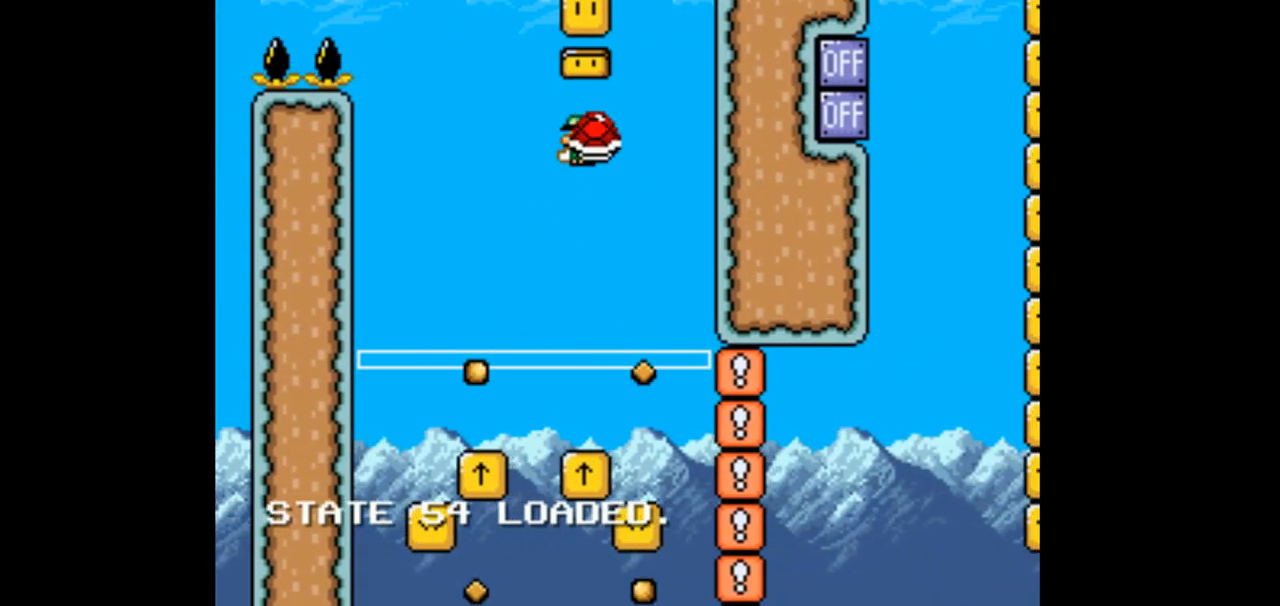
{"dt_ms": 500, "buttons": ["B", "Y", "DPAD_LEFT"], "events": [[33, "DPAD_LEFT", "up"], [167, "DPAD_RIGHT", "down"], [267, "DPAD_RIGHT", "up"], [433, "DPAD_LEFT", "down"]]}
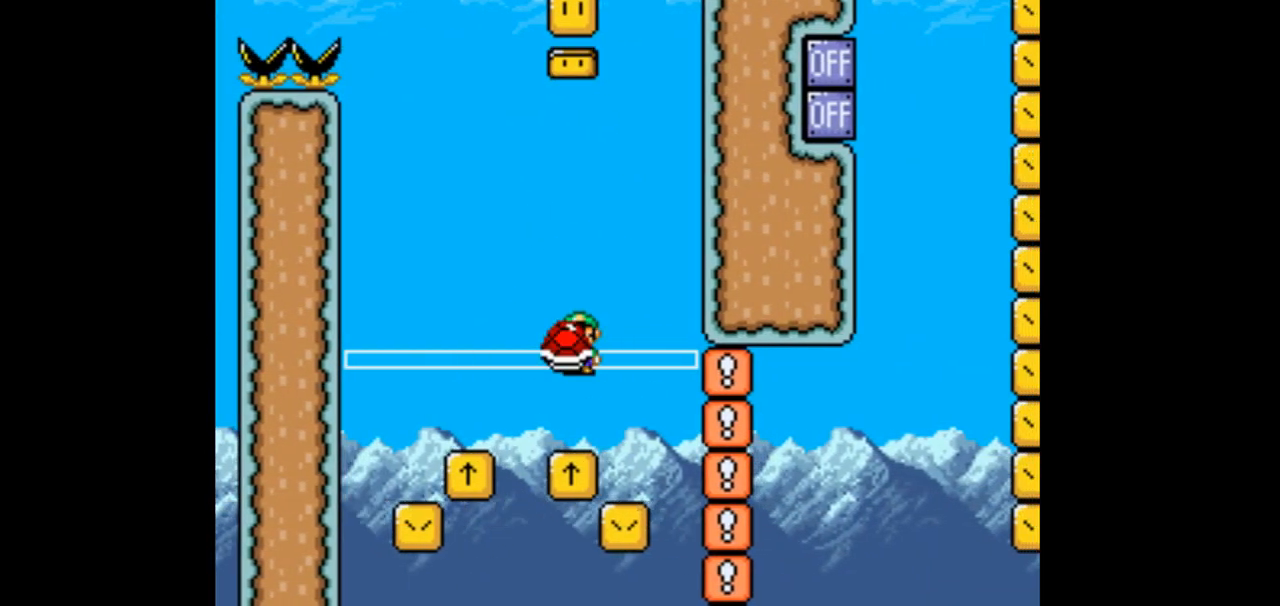
{"dt_ms": 1000, "buttons": ["B", "Y"], "events": [[33, "DPAD_LEFT", "up"], [333, "DPAD_RIGHT", "down"], [333, "DPAD_UP", "down"], [400, "DPAD_RIGHT", "up"], [400, "DPAD_UP", "up"], [467, "DPAD_UP", "down"], [467, "Y", "up"], [567, "Y", "down"], [667, "DPAD_UP", "up"], [800, "DPAD_RIGHT", "down"], [933, "DPAD_RIGHT", "up"]]}